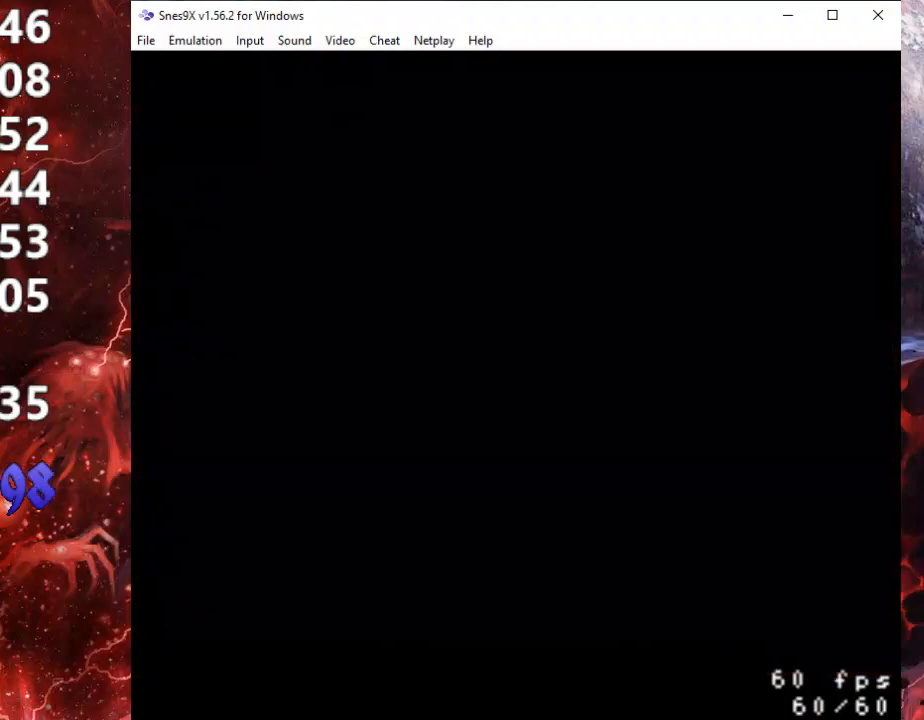
Gameplay with a controller (Xbox layout); each line is a JSON object with the inputs held at the frame after it. "events" lists button and stick changes between this image and that frame as [ms after this image, input, new state], when the widget could be followed in between. Not read: left_stick right_stick.
{"buttons": [], "events": []}
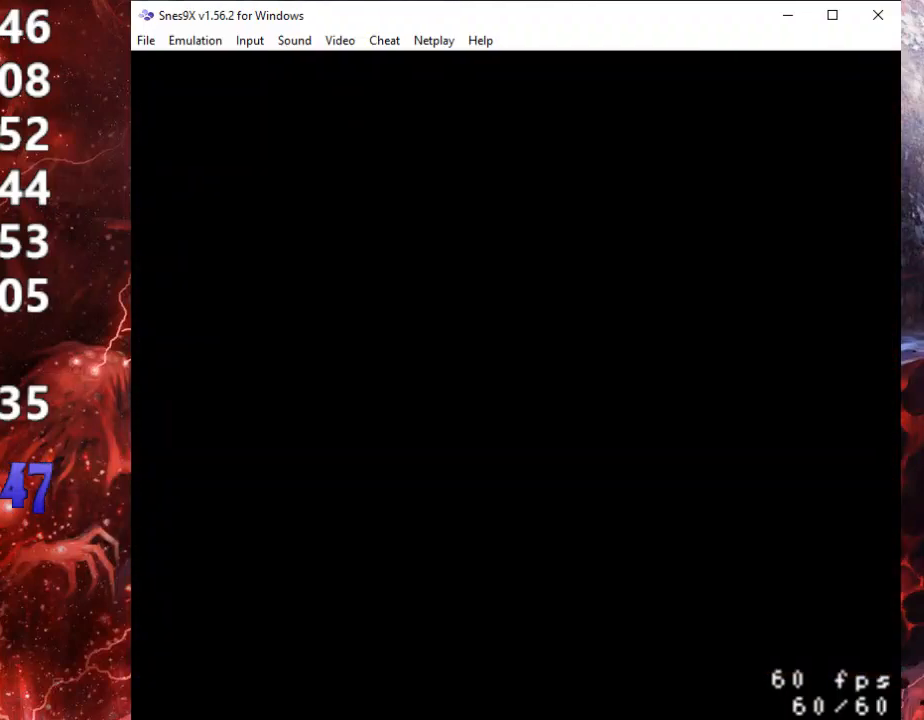
{"buttons": [], "events": []}
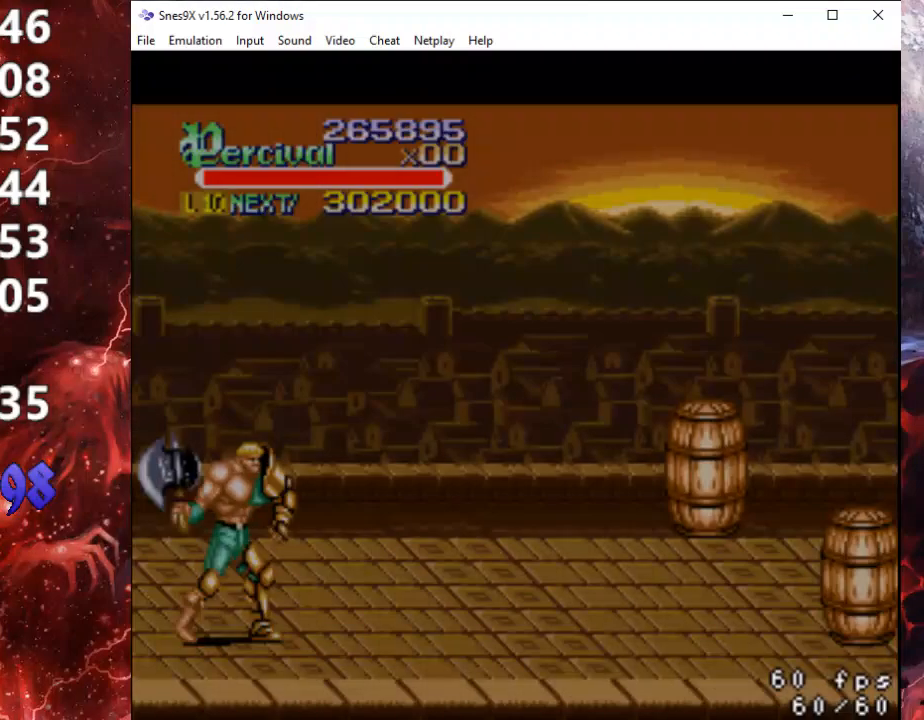
{"buttons": ["DPAD_RIGHT"], "events": [[100, "DPAD_RIGHT", "down"]]}
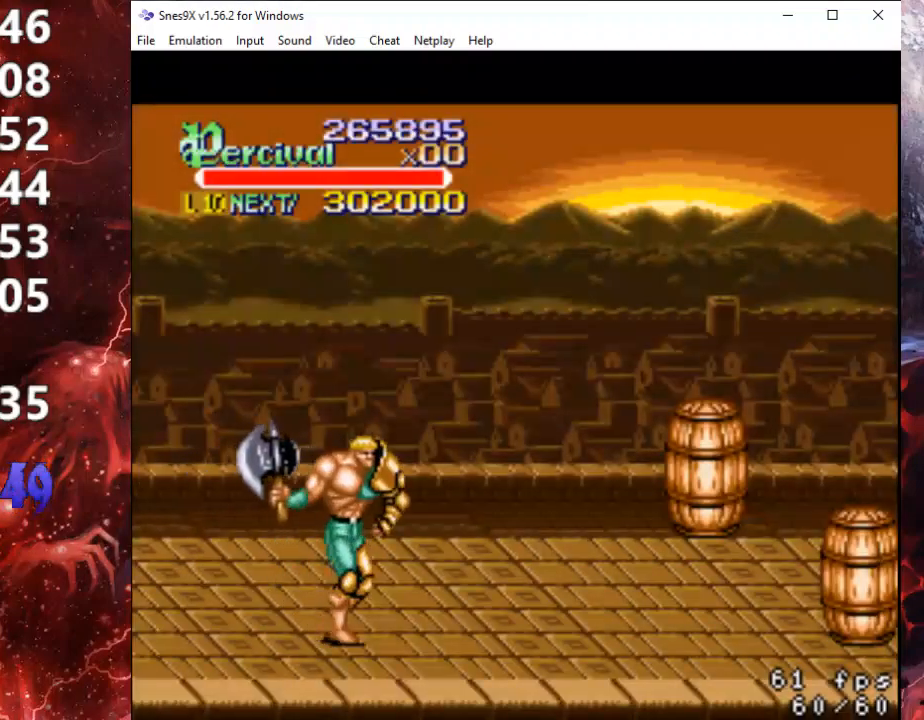
{"buttons": ["DPAD_UP", "DPAD_RIGHT"], "events": [[433, "DPAD_UP", "down"]]}
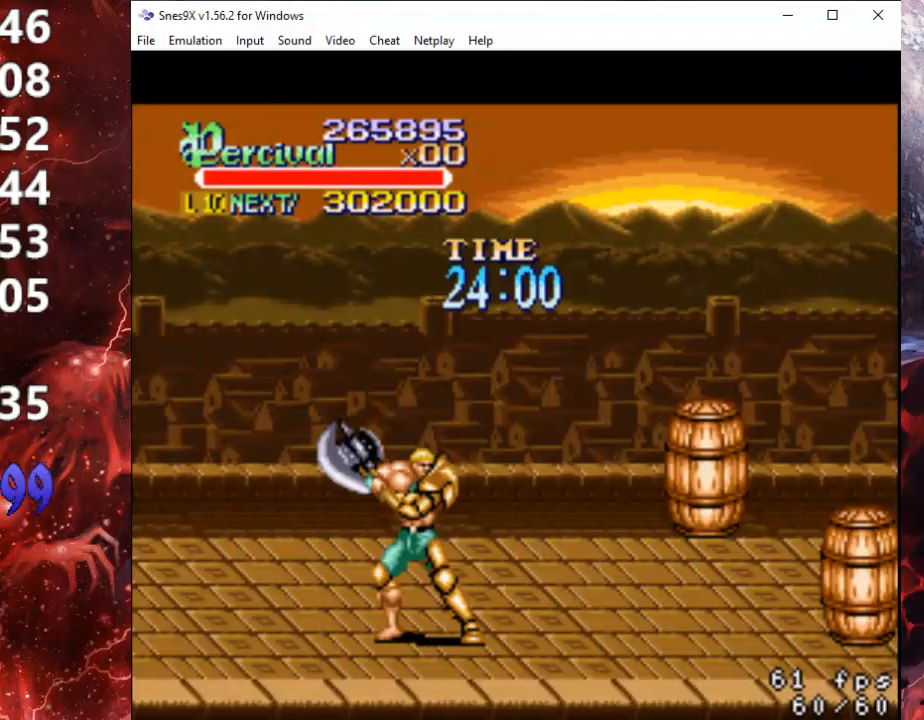
{"buttons": ["DPAD_UP", "DPAD_RIGHT"], "events": []}
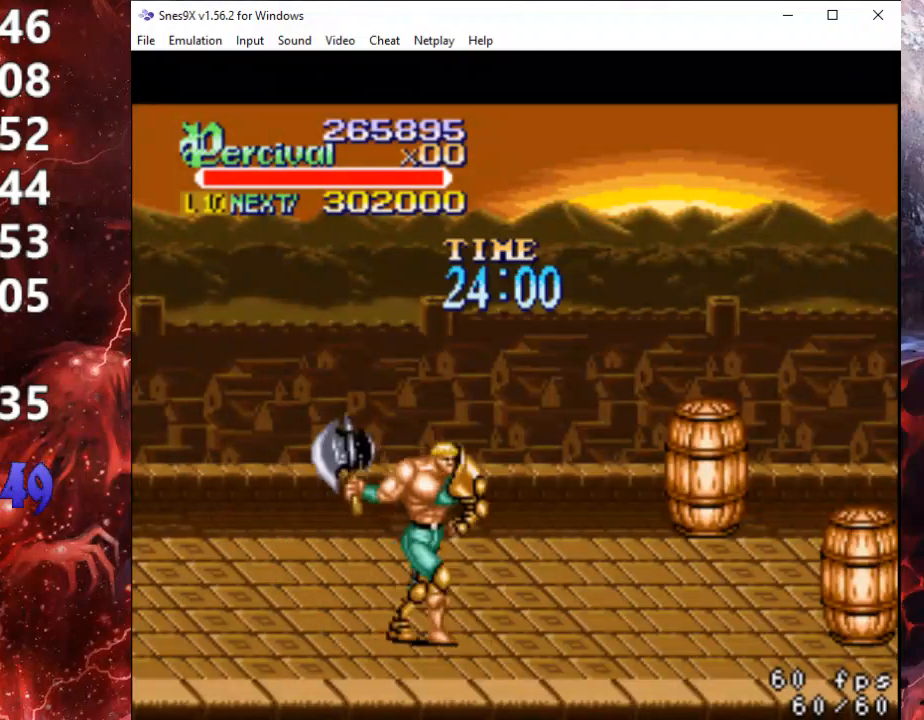
{"buttons": ["DPAD_UP", "DPAD_RIGHT"], "events": []}
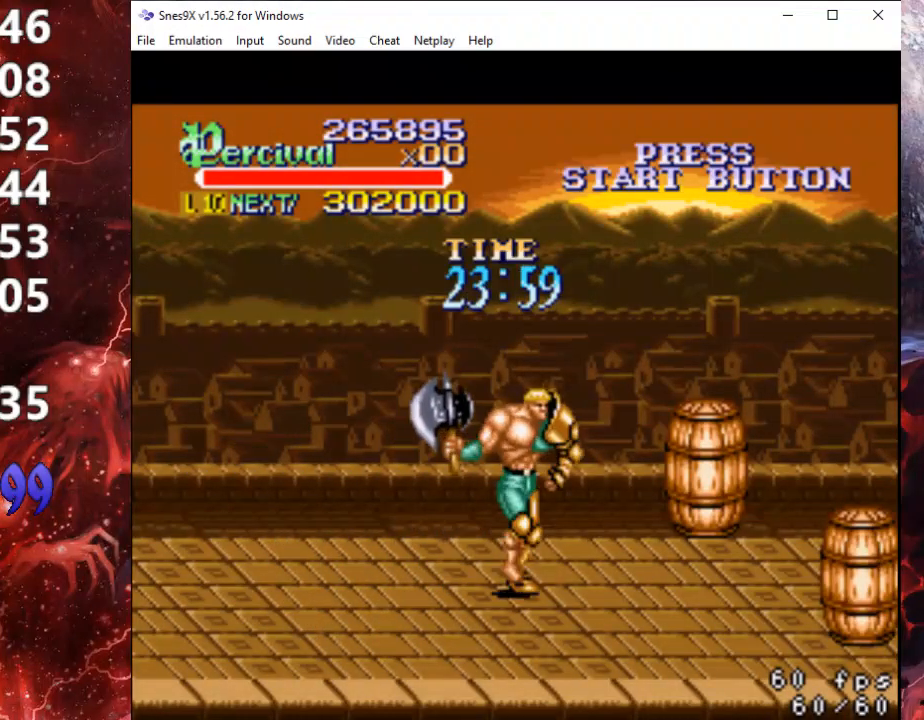
{"buttons": [], "events": [[400, "DPAD_UP", "up"], [433, "DPAD_RIGHT", "up"]]}
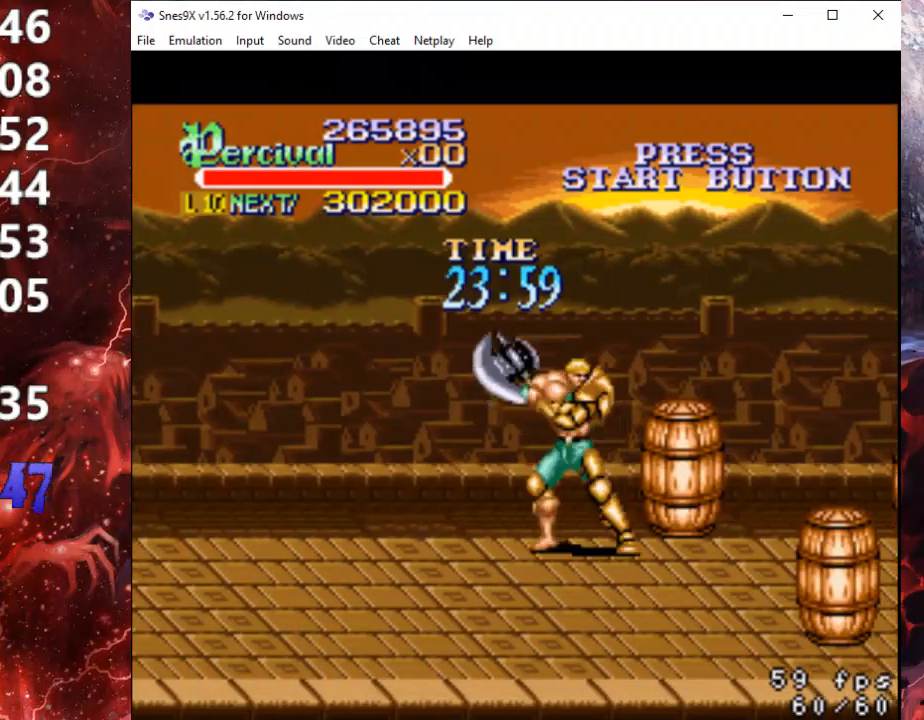
{"buttons": ["DPAD_RIGHT"], "events": [[33, "DPAD_RIGHT", "down"], [100, "DPAD_RIGHT", "up"], [200, "DPAD_RIGHT", "down"]]}
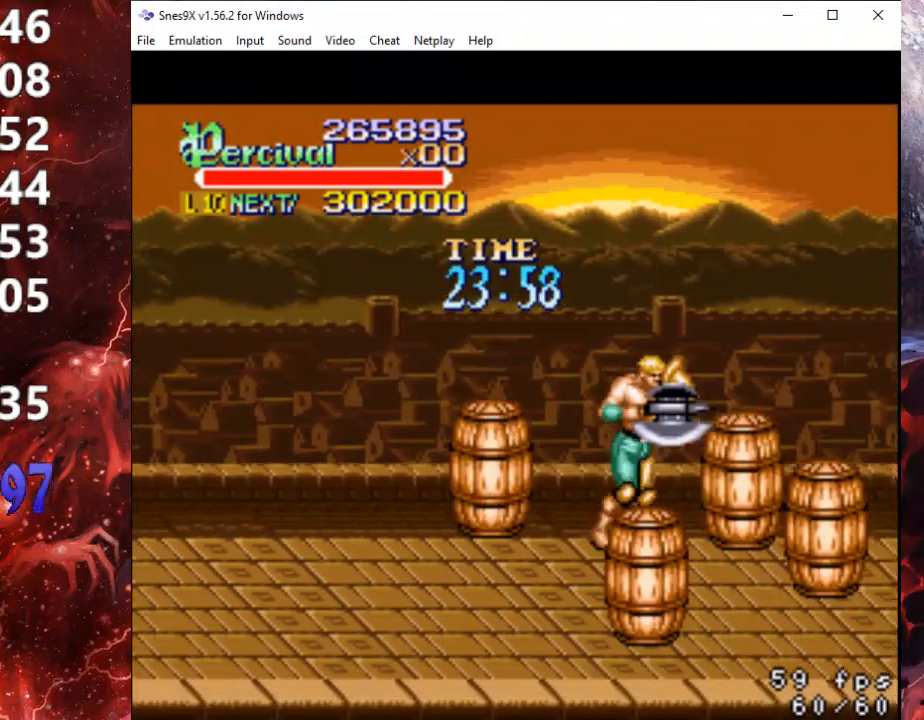
{"buttons": ["DPAD_RIGHT"], "events": [[100, "DPAD_RIGHT", "up"], [233, "DPAD_RIGHT", "down"]]}
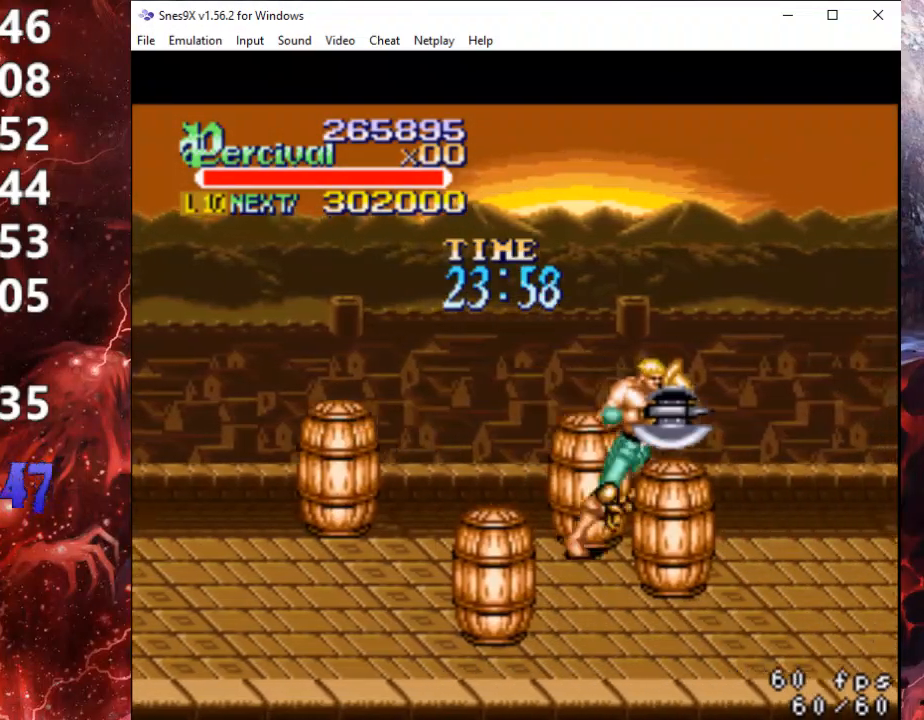
{"buttons": ["DPAD_RIGHT"], "events": [[267, "DPAD_RIGHT", "up"], [367, "DPAD_RIGHT", "down"], [433, "DPAD_RIGHT", "up"], [500, "DPAD_RIGHT", "down"]]}
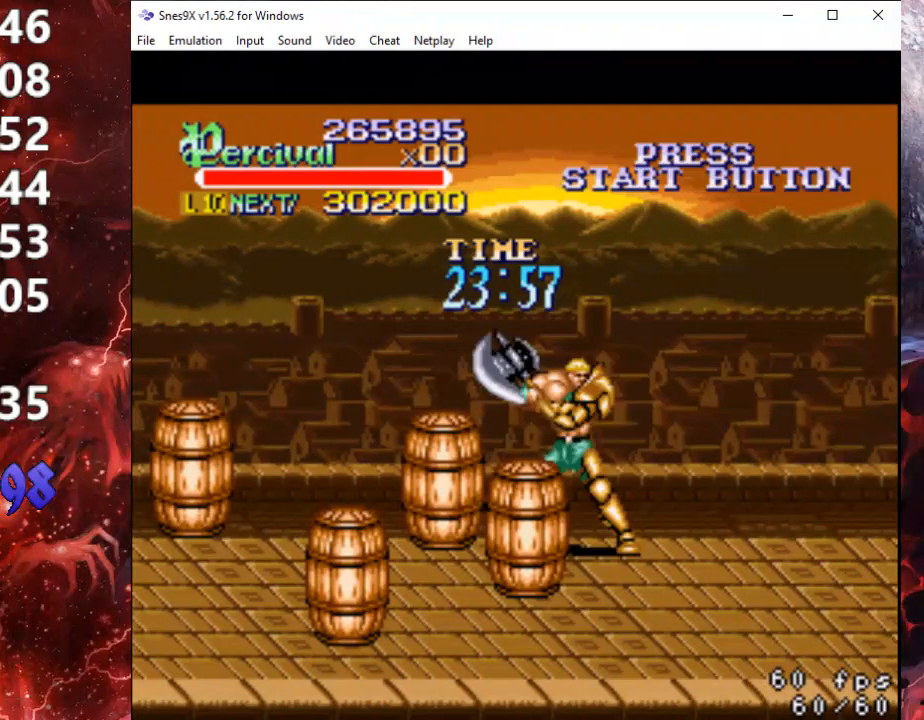
{"buttons": ["DPAD_RIGHT"], "events": []}
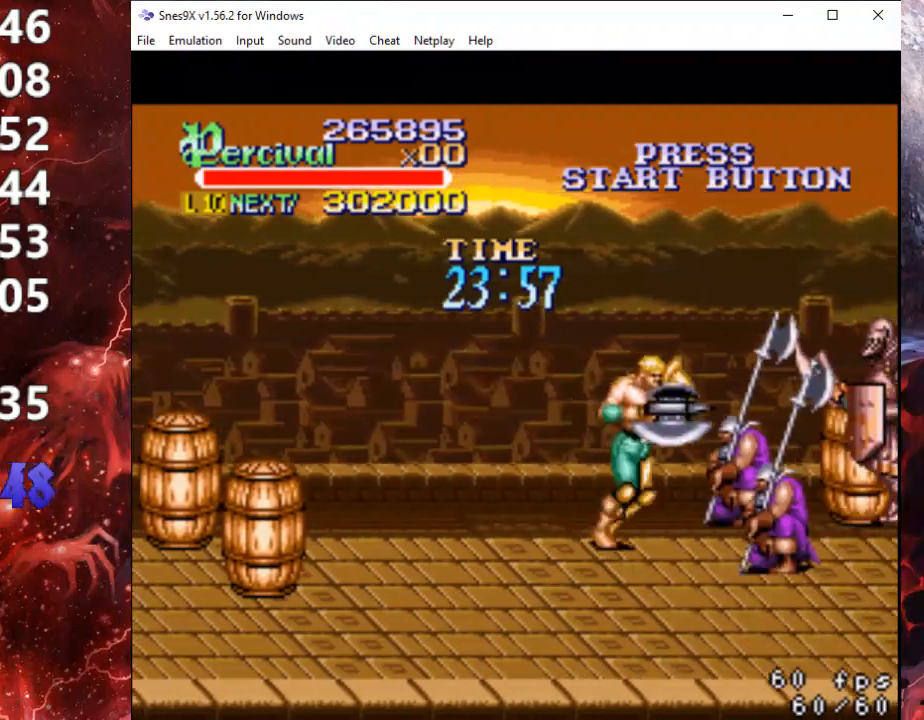
{"buttons": [], "events": [[67, "DPAD_RIGHT", "up"], [233, "DPAD_RIGHT", "down"], [500, "DPAD_RIGHT", "up"]]}
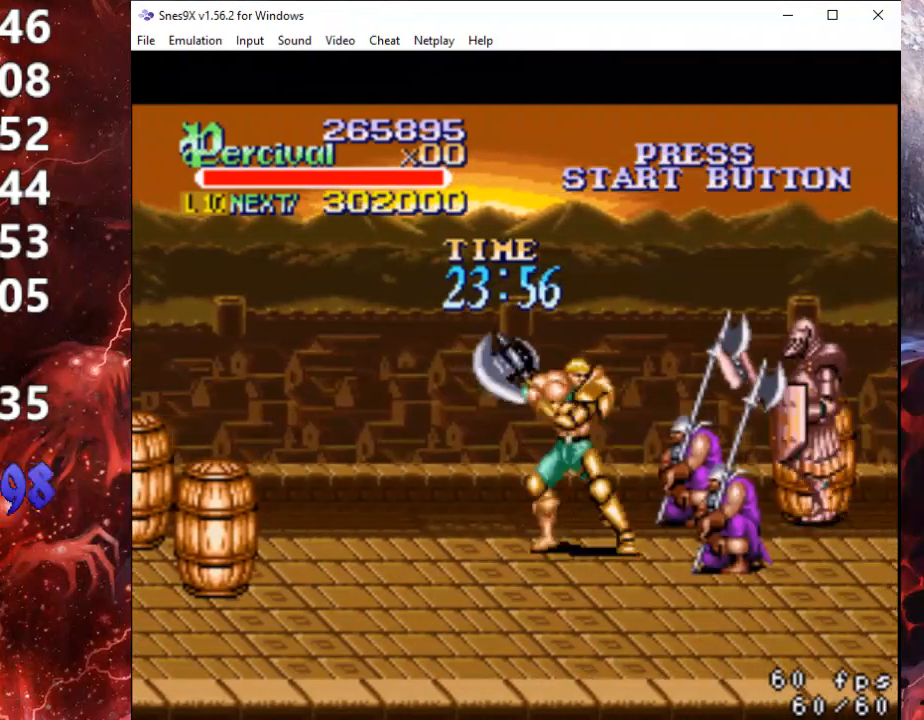
{"buttons": [], "events": [[67, "DPAD_LEFT", "down"], [133, "B", "down"], [167, "DPAD_LEFT", "up"], [433, "B", "up"]]}
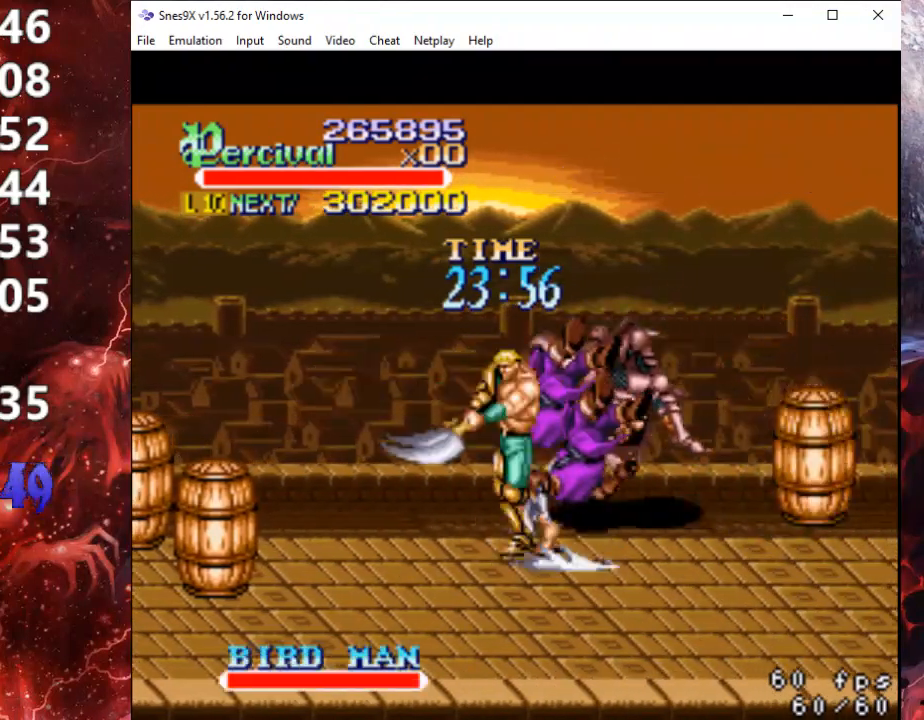
{"buttons": ["DPAD_LEFT"], "events": [[200, "DPAD_LEFT", "down"]]}
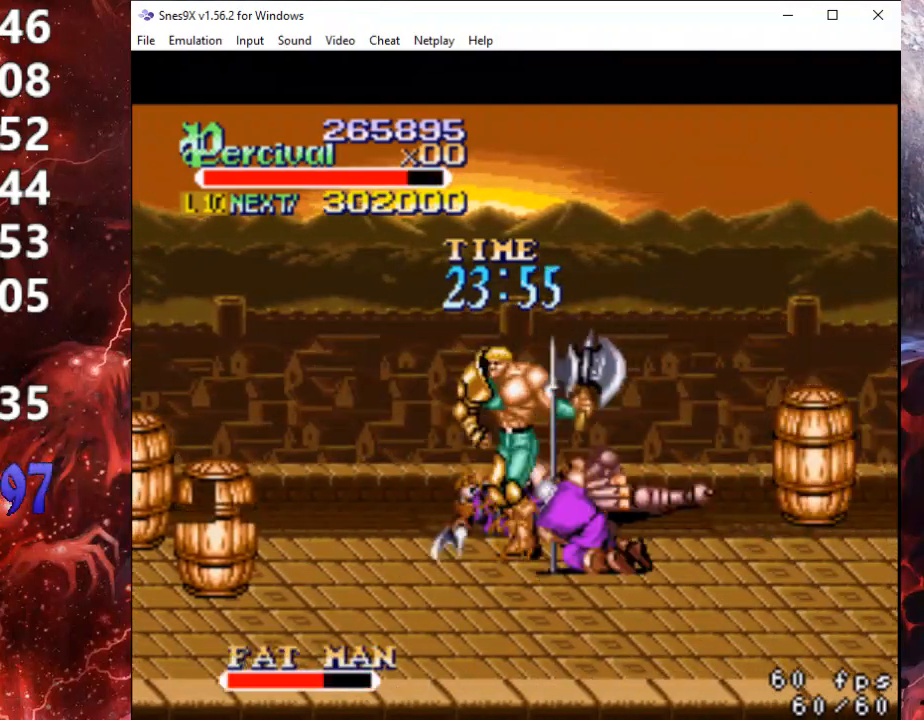
{"buttons": ["B"], "events": [[267, "DPAD_LEFT", "up"], [367, "B", "down"]]}
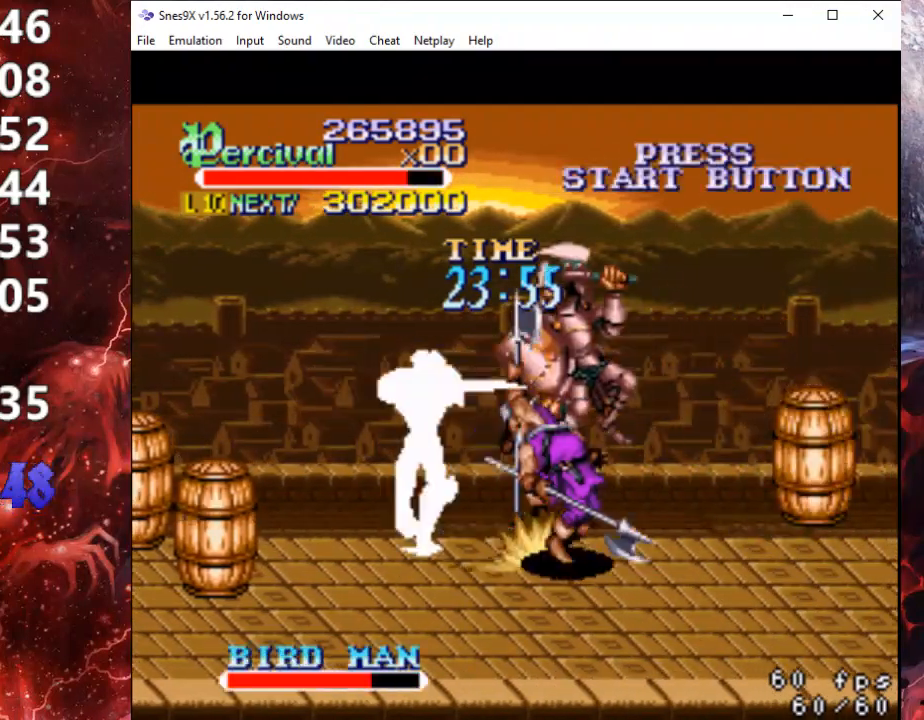
{"buttons": ["DPAD_LEFT"], "events": [[167, "B", "up"], [367, "DPAD_LEFT", "down"]]}
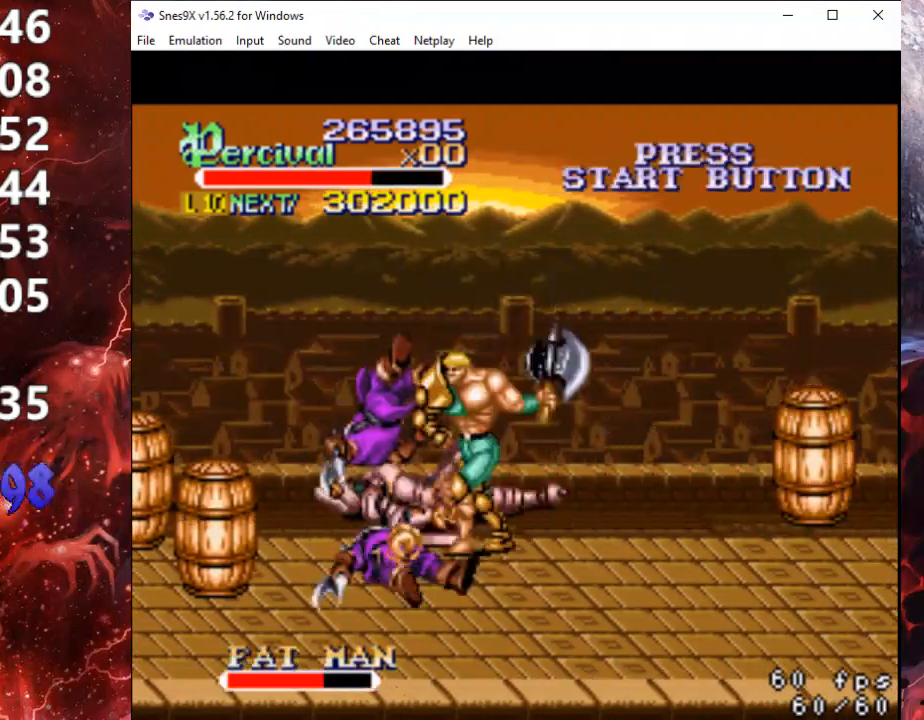
{"buttons": ["DPAD_LEFT"], "events": []}
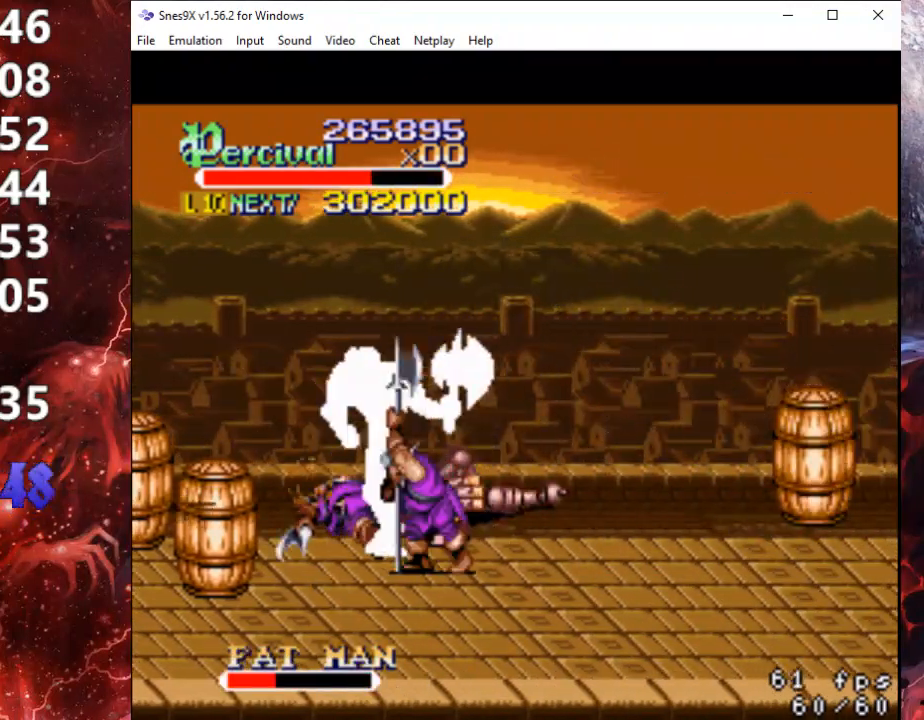
{"buttons": [], "events": [[233, "B", "down"], [400, "DPAD_LEFT", "up"], [467, "B", "up"]]}
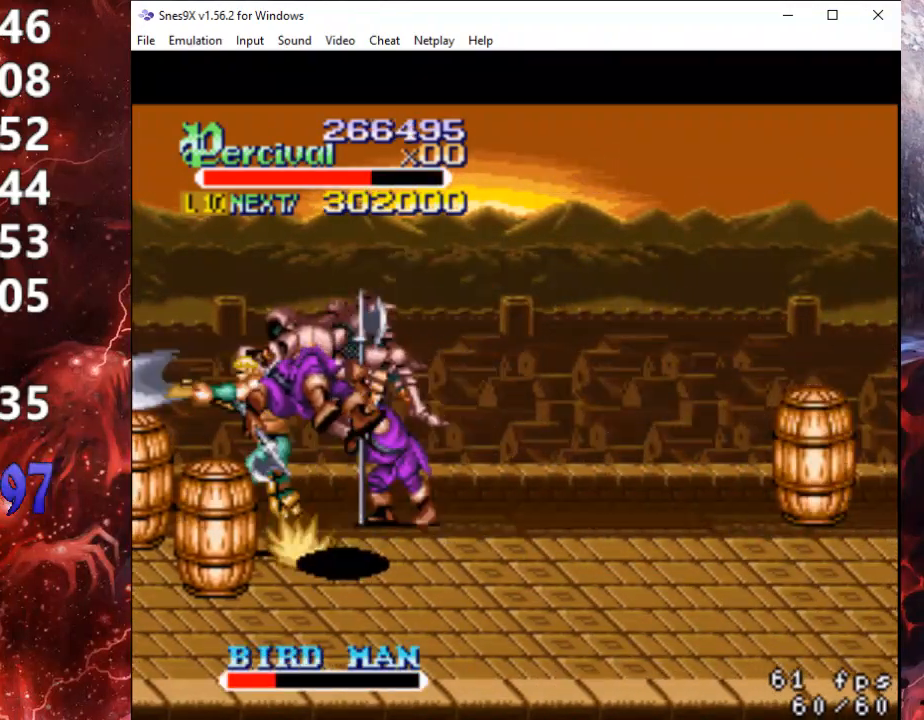
{"buttons": ["DPAD_UP", "DPAD_LEFT"], "events": [[100, "DPAD_LEFT", "down"], [367, "DPAD_UP", "down"]]}
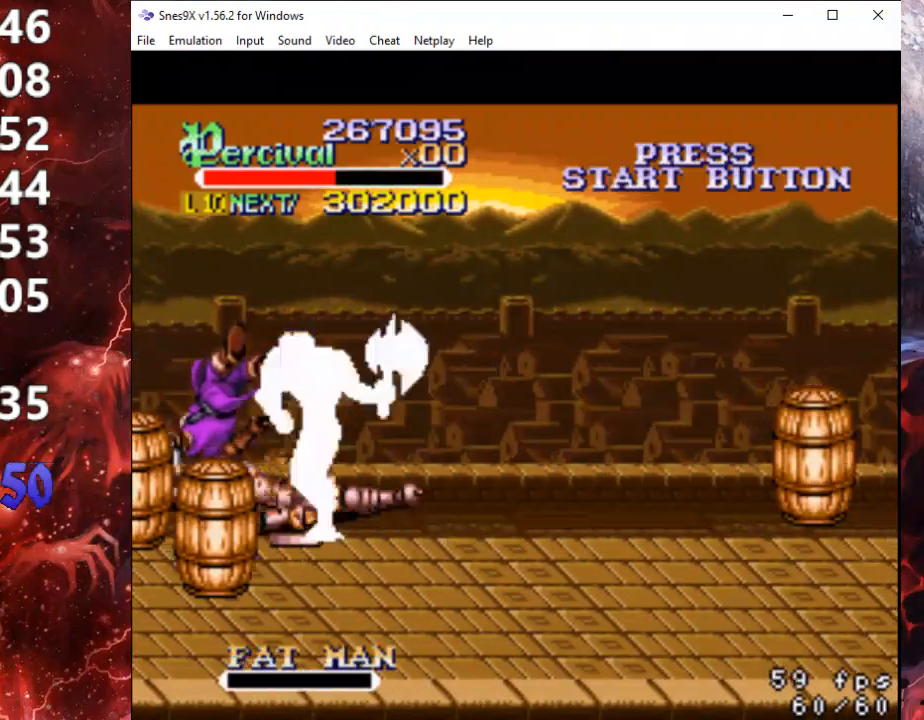
{"buttons": ["DPAD_LEFT"], "events": [[133, "DPAD_UP", "up"], [333, "X", "down"], [500, "X", "up"]]}
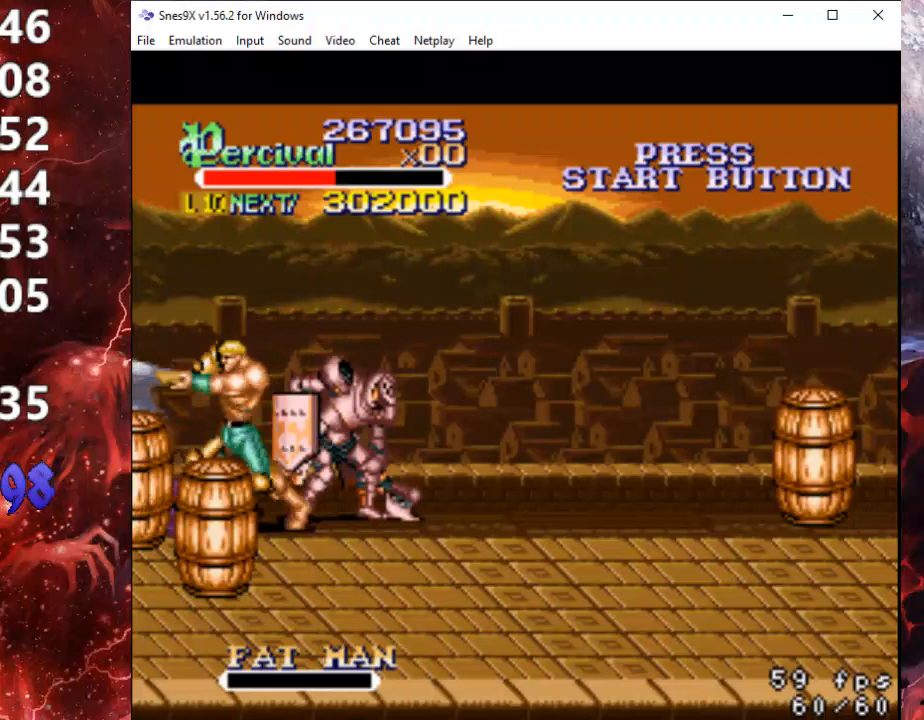
{"buttons": [], "events": [[367, "DPAD_DOWN", "down"], [433, "DPAD_LEFT", "up"], [467, "DPAD_DOWN", "up"]]}
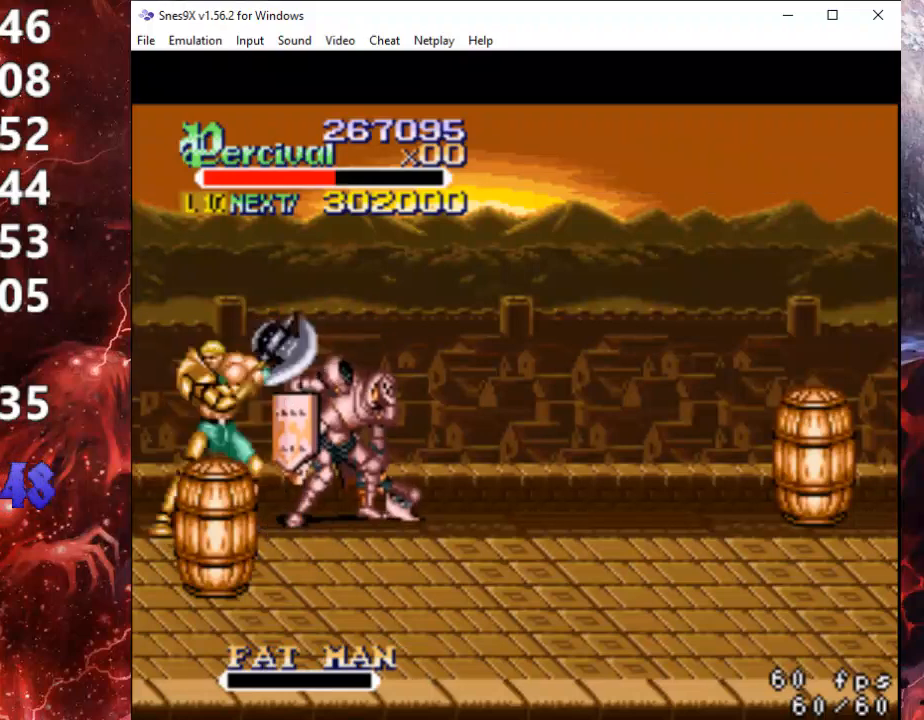
{"buttons": [], "events": [[33, "DPAD_DOWN", "down"], [33, "DPAD_RIGHT", "down"], [67, "DPAD_RIGHT", "up"], [100, "B", "down"], [267, "B", "up"], [300, "DPAD_DOWN", "up"]]}
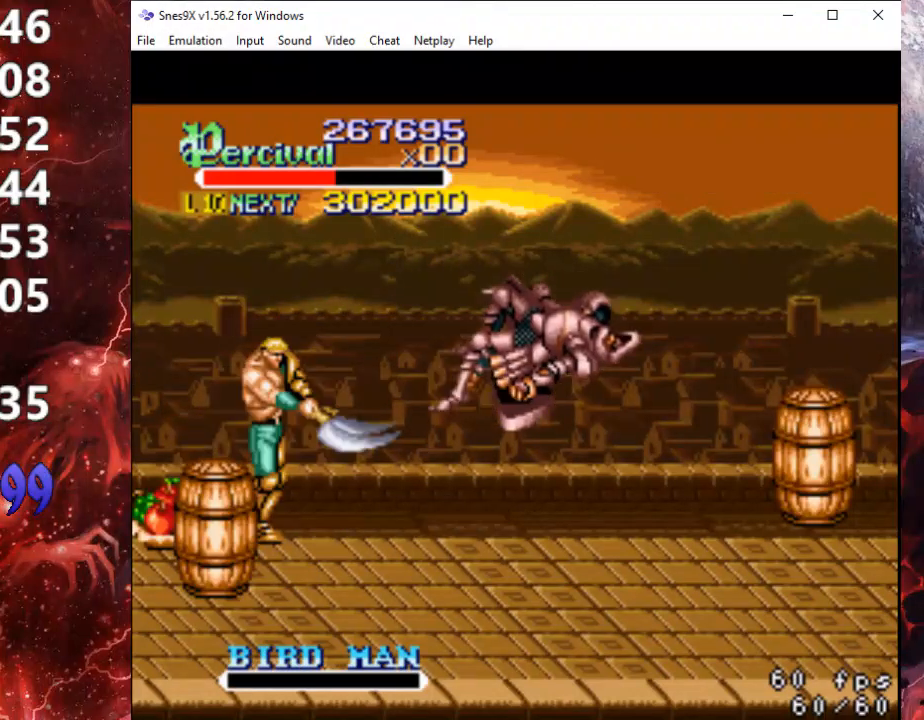
{"buttons": ["DPAD_DOWN"], "events": [[33, "DPAD_LEFT", "down"], [267, "DPAD_DOWN", "down"], [333, "DPAD_LEFT", "up"]]}
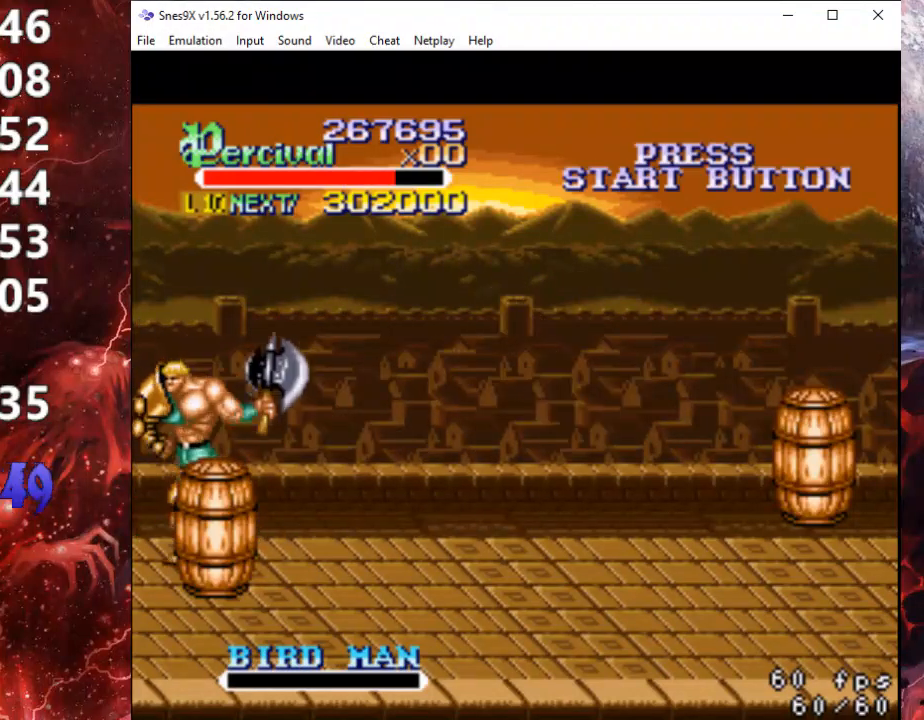
{"buttons": ["DPAD_DOWN"], "events": [[167, "DPAD_RIGHT", "down"], [300, "X", "down"], [400, "DPAD_RIGHT", "up"], [467, "X", "up"]]}
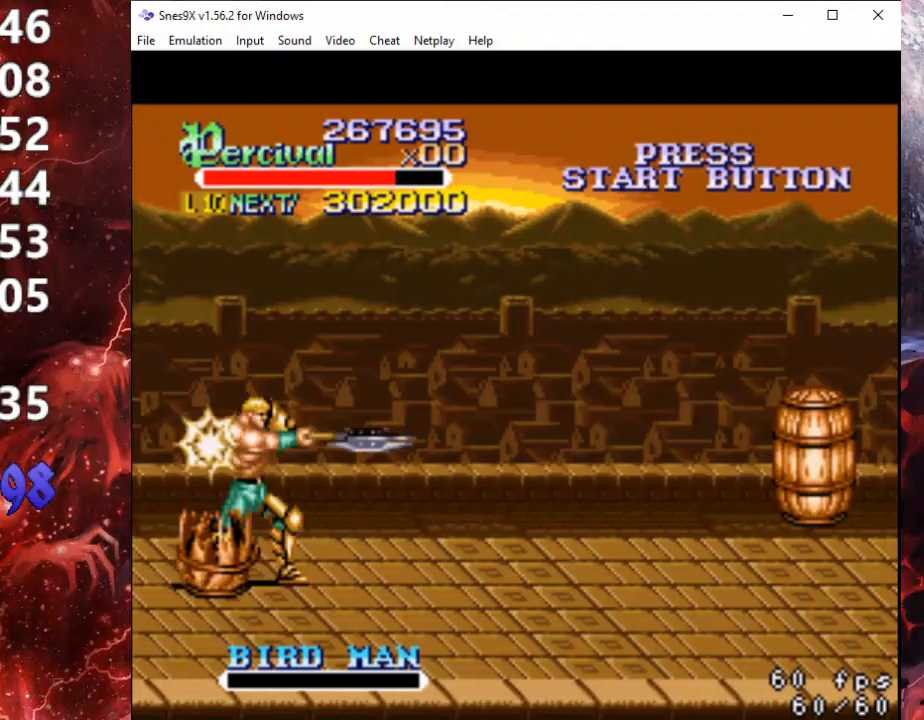
{"buttons": [], "events": [[200, "DPAD_DOWN", "up"]]}
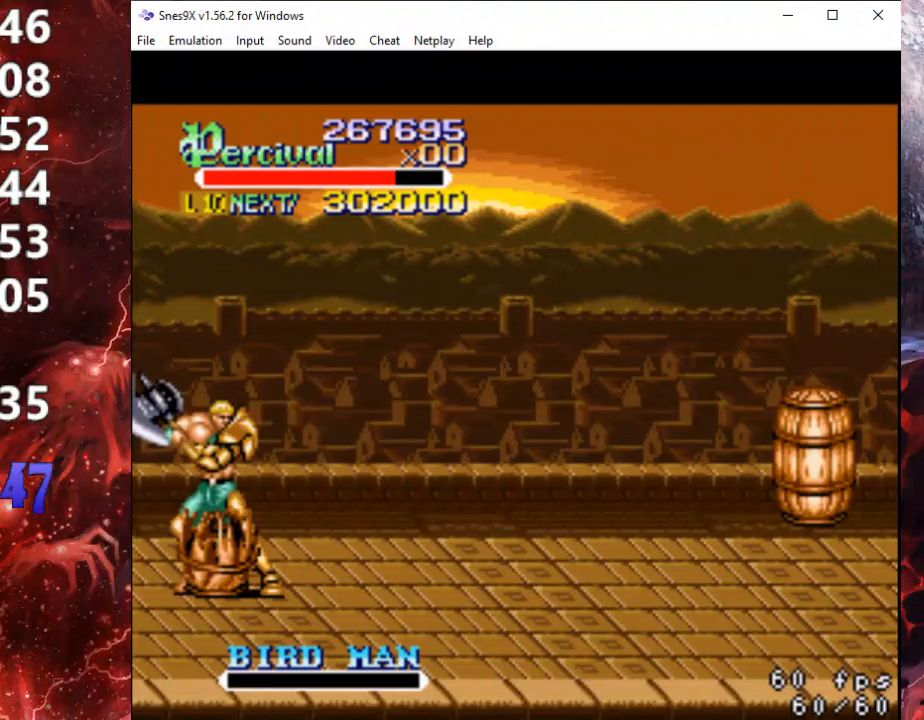
{"buttons": ["DPAD_RIGHT"], "events": [[267, "DPAD_RIGHT", "down"], [333, "DPAD_RIGHT", "up"], [433, "DPAD_RIGHT", "down"]]}
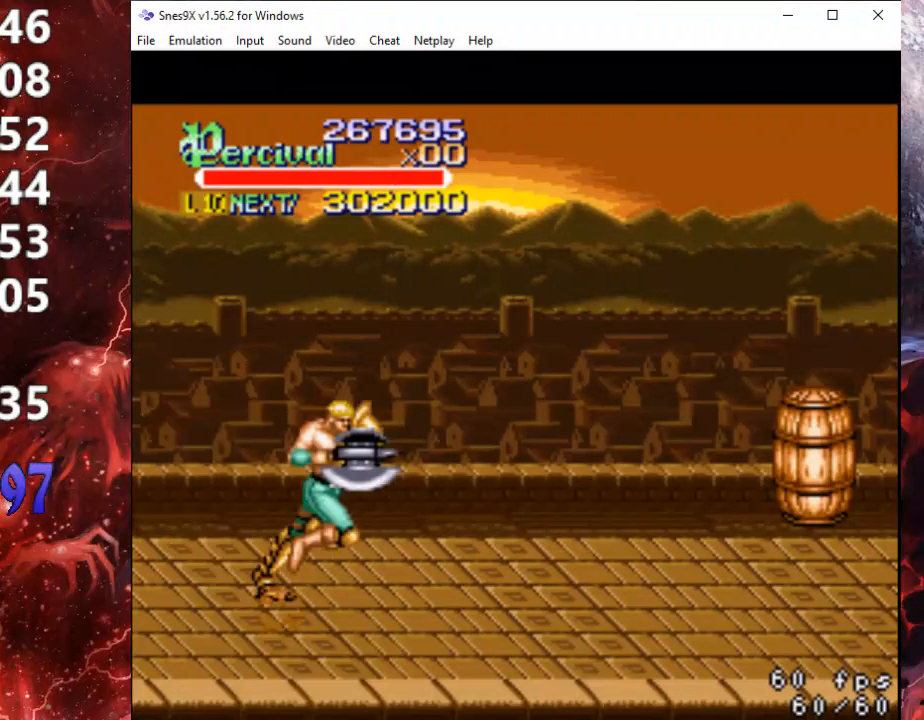
{"buttons": ["DPAD_RIGHT"], "events": [[367, "DPAD_RIGHT", "up"], [467, "DPAD_RIGHT", "down"]]}